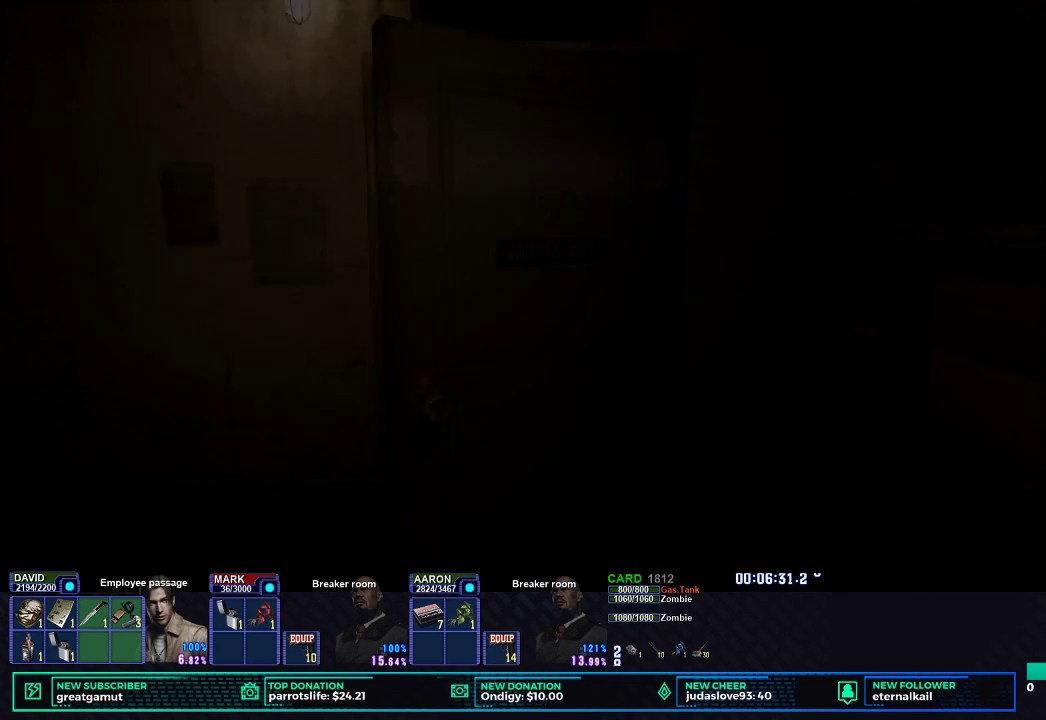
Gameplay with a controller (Xbox layout); each line is a JSON object with the inputs held at the frame after it. "button_events" lists button changes between this image and that frame as [ms after this image, input, new state], when the widget could be followed in between (sticks are given only as held states).
{"buttons": ["X"], "left_stick": "center", "right_stick": "center", "button_events": [[100, "X", "down"]]}
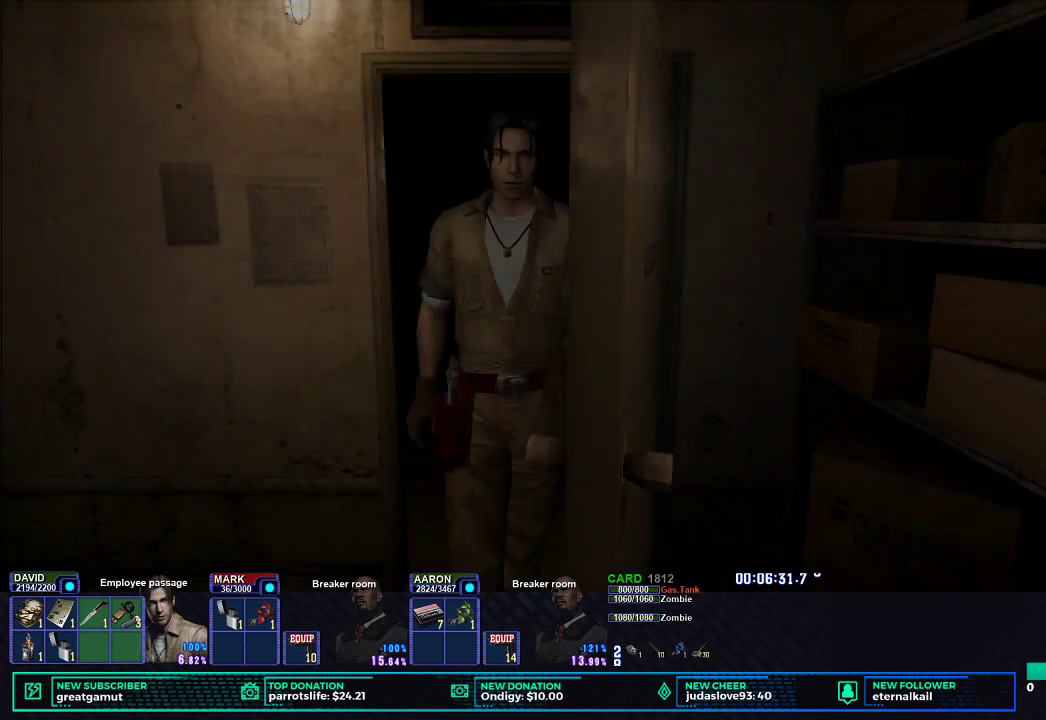
{"buttons": ["X"], "left_stick": "down", "right_stick": "center", "button_events": []}
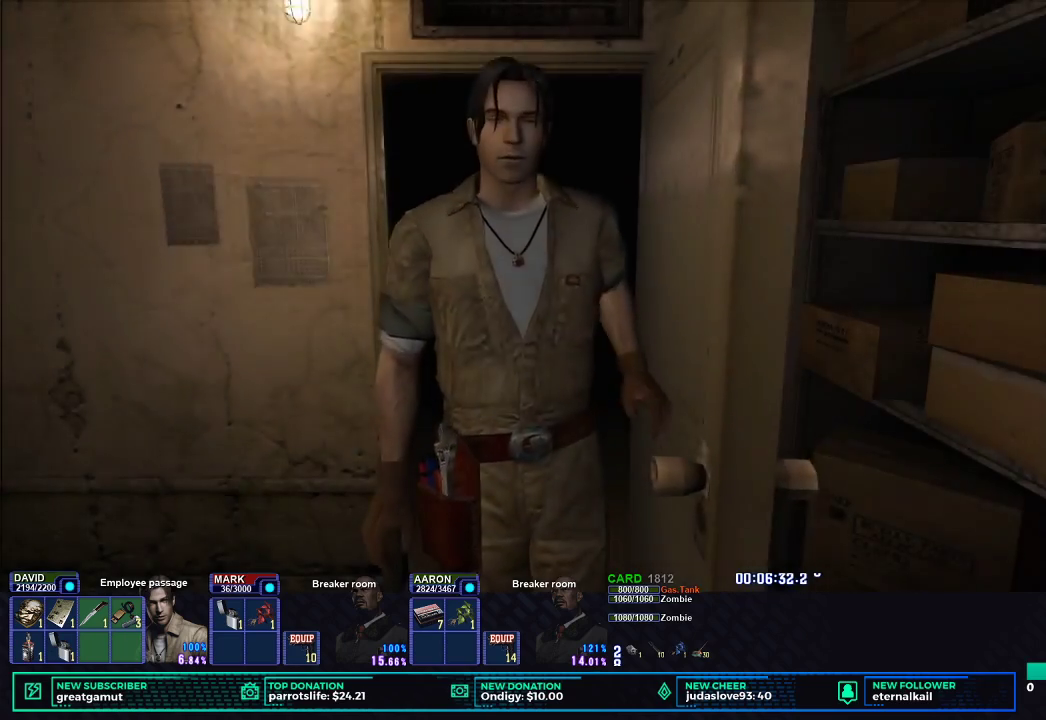
{"buttons": ["X"], "left_stick": "down", "right_stick": "center", "button_events": []}
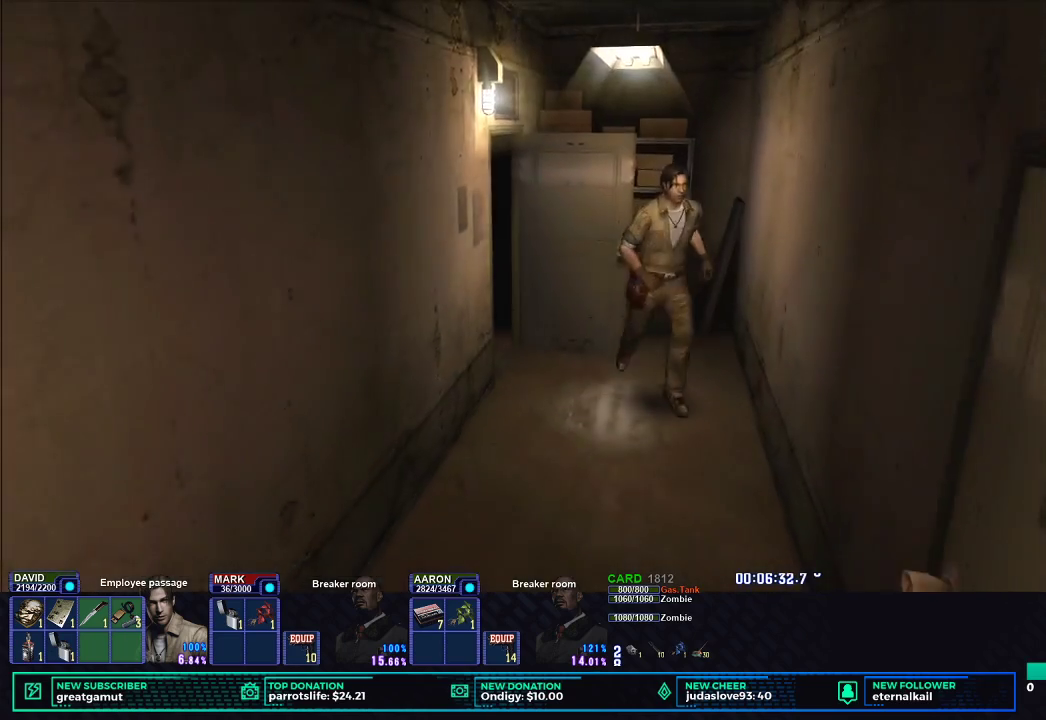
{"buttons": ["X"], "left_stick": "down", "right_stick": "center", "button_events": []}
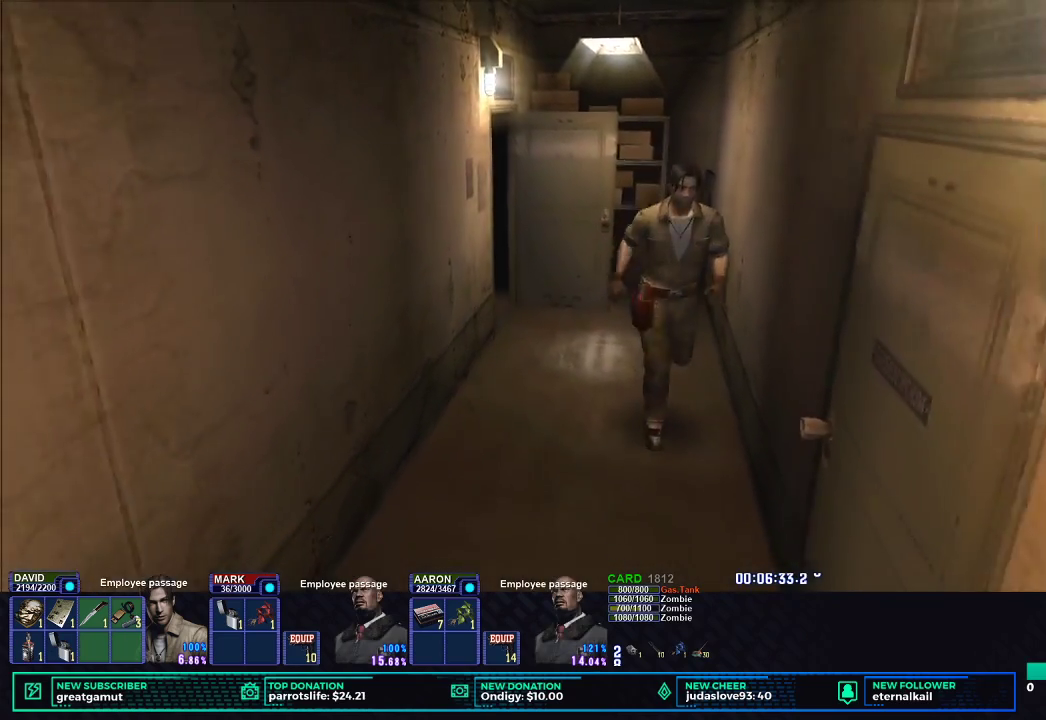
{"buttons": ["X"], "left_stick": "down", "right_stick": "center", "button_events": []}
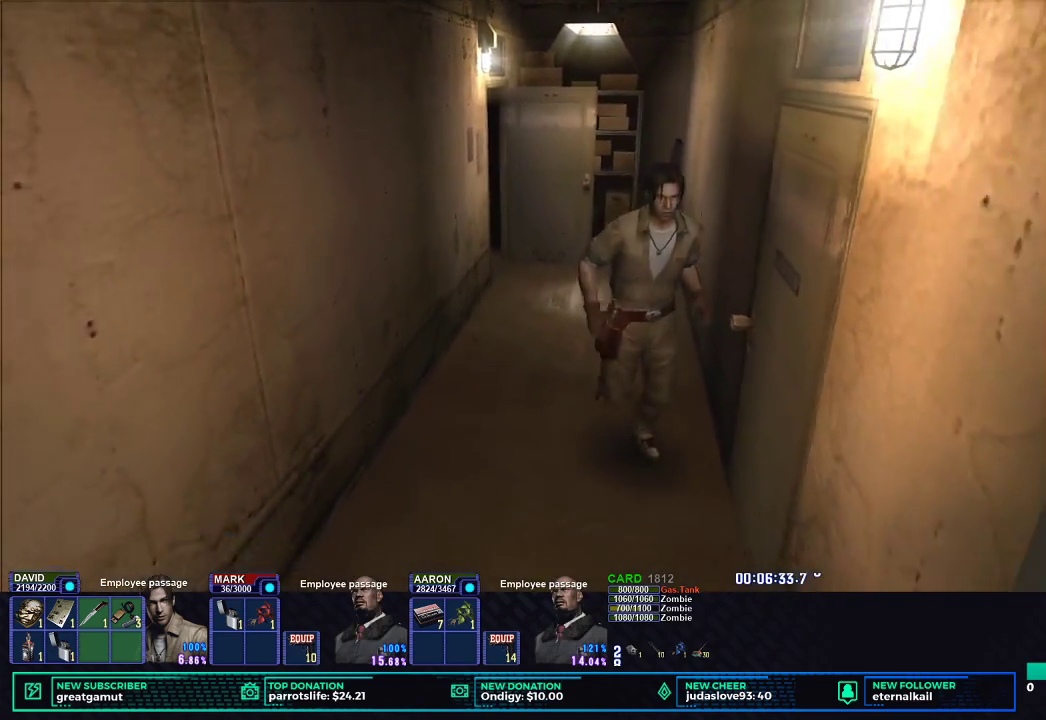
{"buttons": ["X"], "left_stick": "down", "right_stick": "center", "button_events": []}
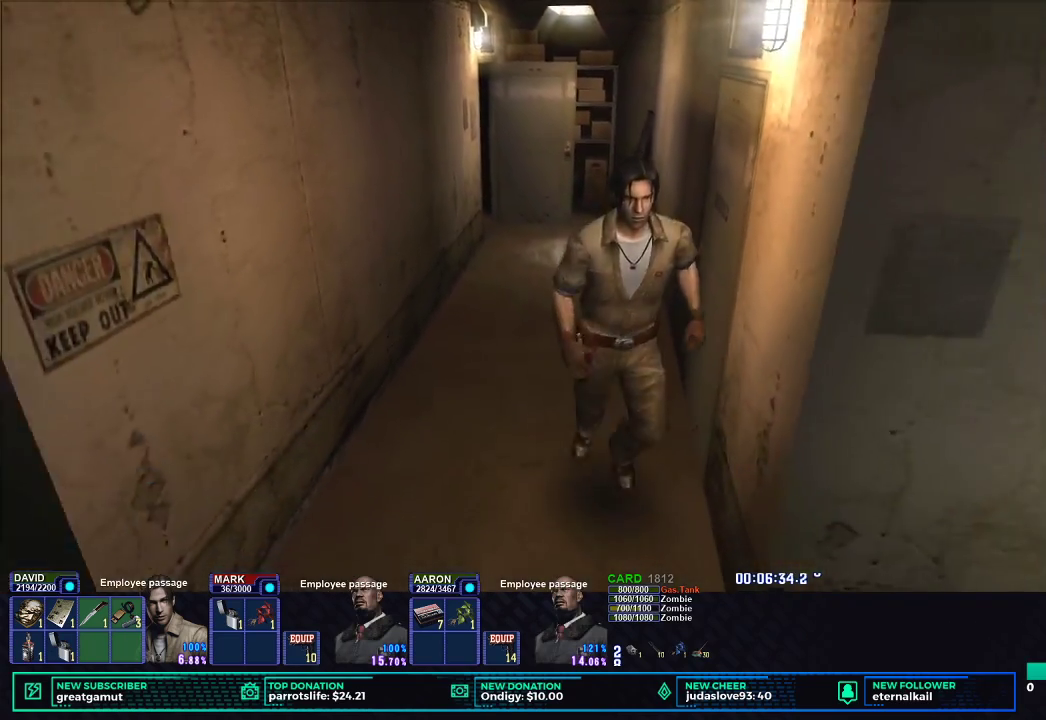
{"buttons": ["X"], "left_stick": "down-right", "right_stick": "center", "button_events": []}
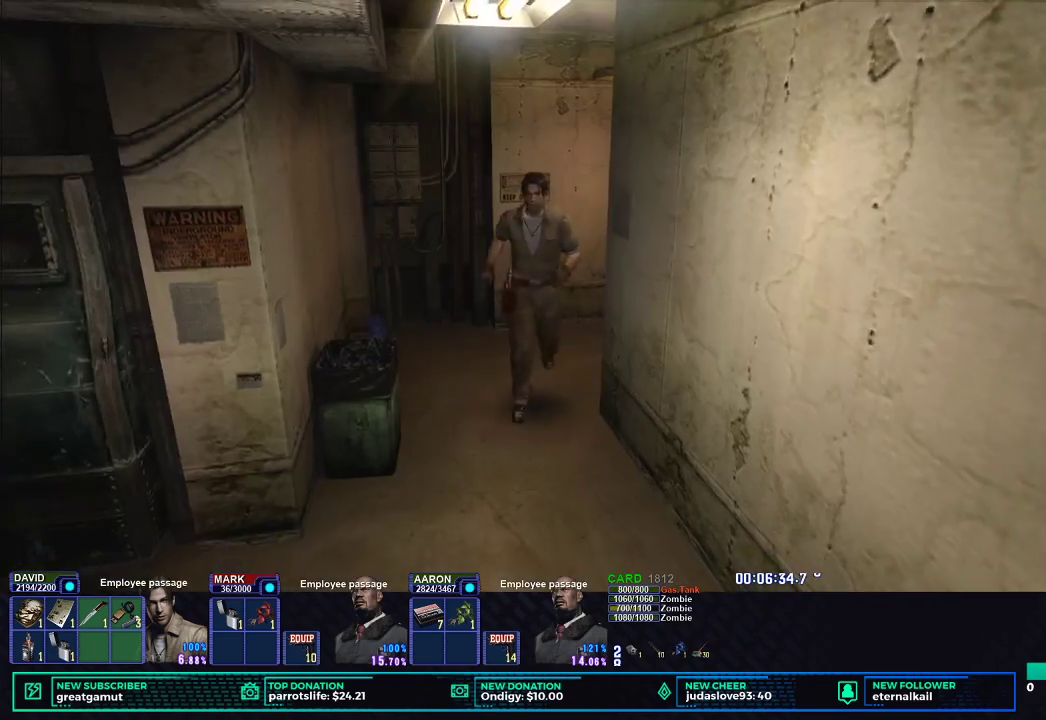
{"buttons": ["X"], "left_stick": "down", "right_stick": "center", "button_events": []}
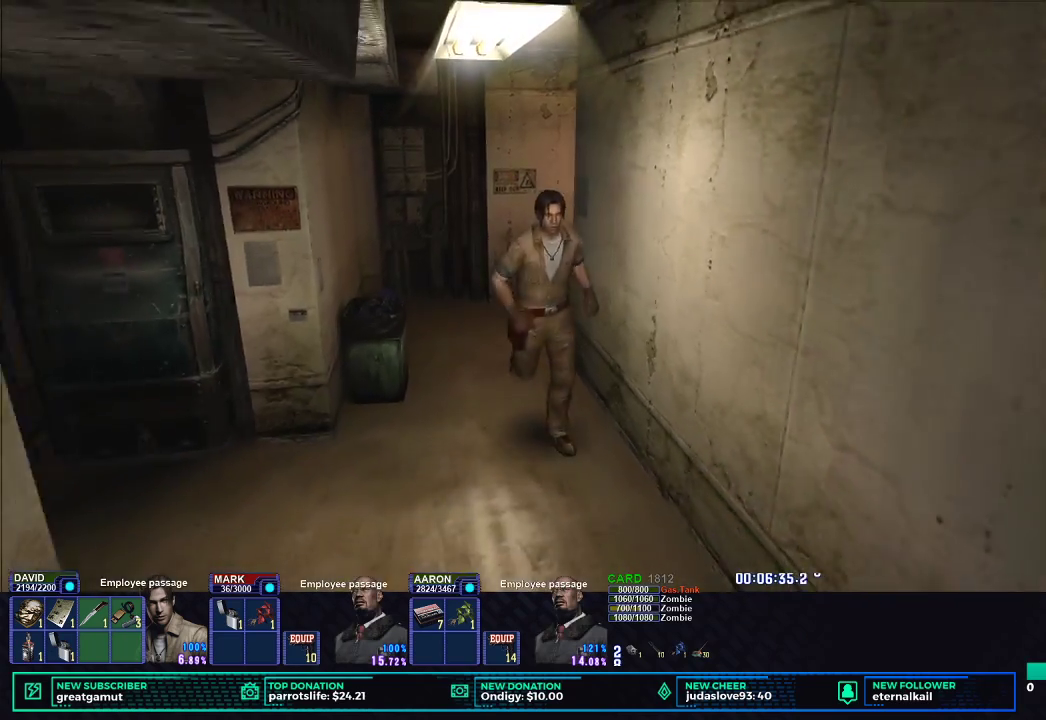
{"buttons": ["X"], "left_stick": "down", "right_stick": "center", "button_events": []}
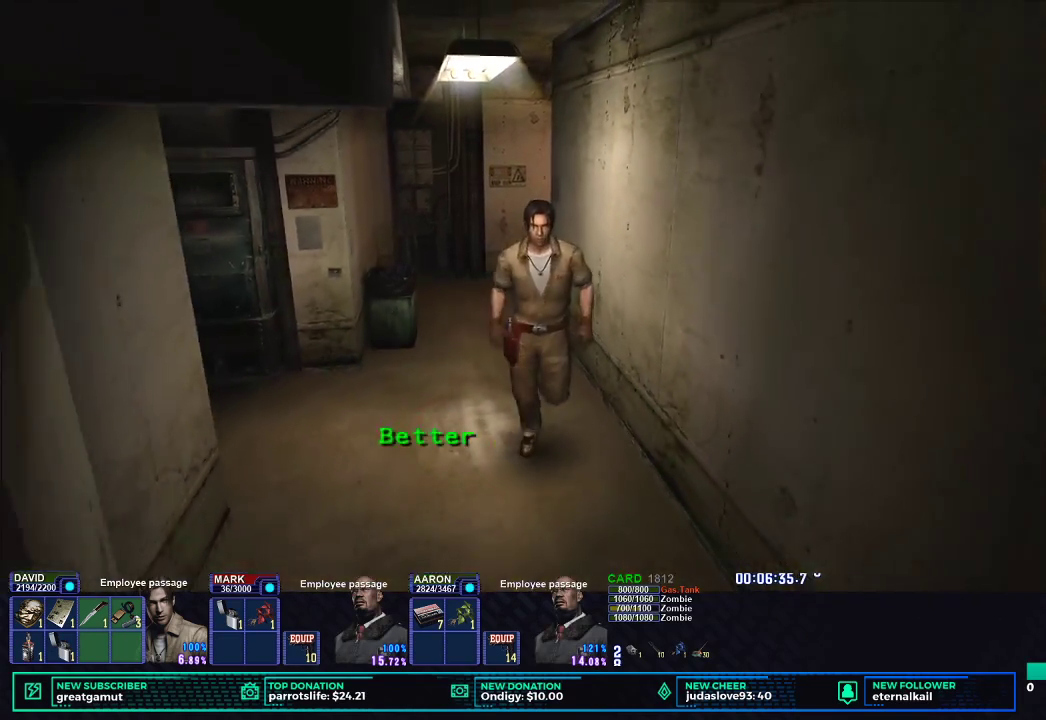
{"buttons": ["X"], "left_stick": "down", "right_stick": "center", "button_events": []}
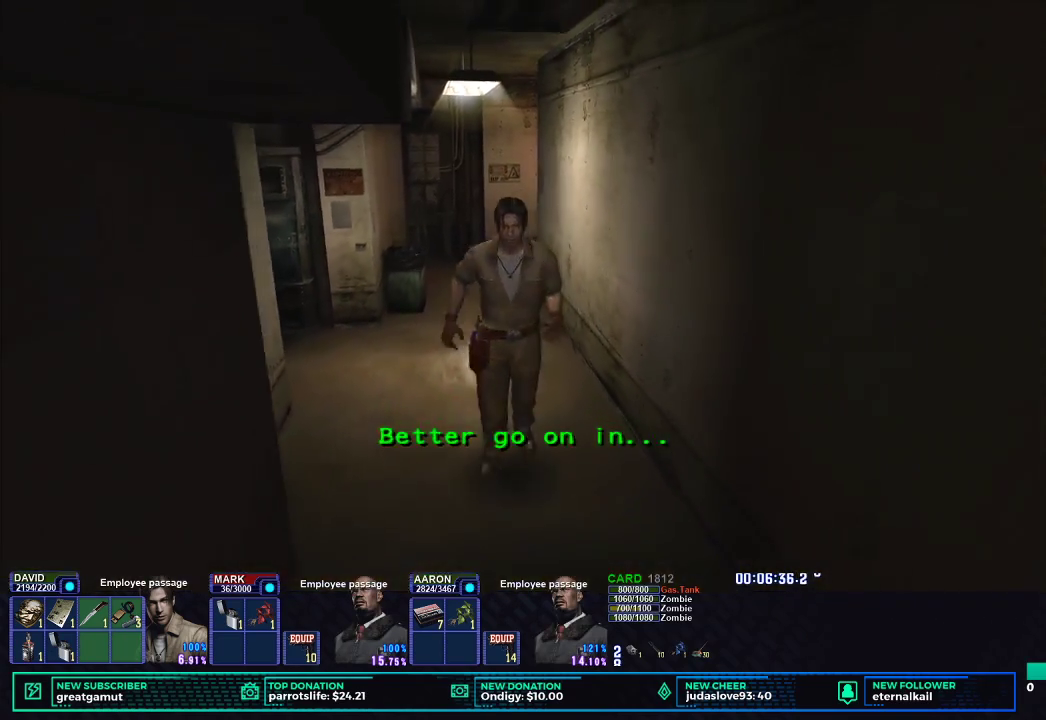
{"buttons": ["X"], "left_stick": "down", "right_stick": "center", "button_events": []}
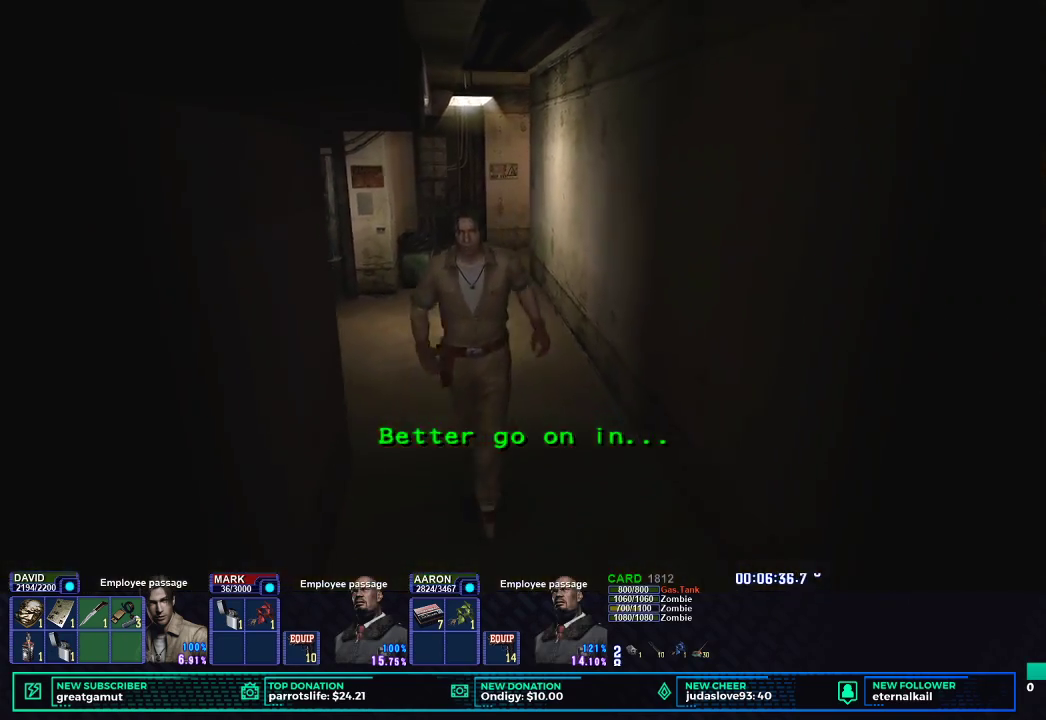
{"buttons": ["X"], "left_stick": "down", "right_stick": "center", "button_events": []}
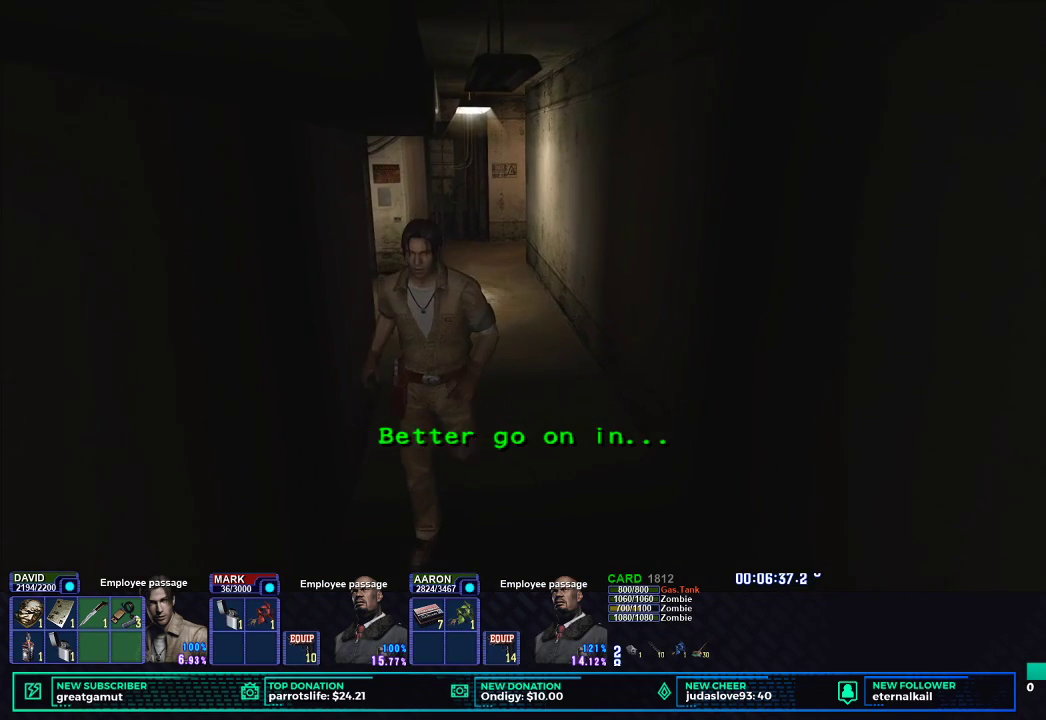
{"buttons": ["X"], "left_stick": "down", "right_stick": "center", "button_events": []}
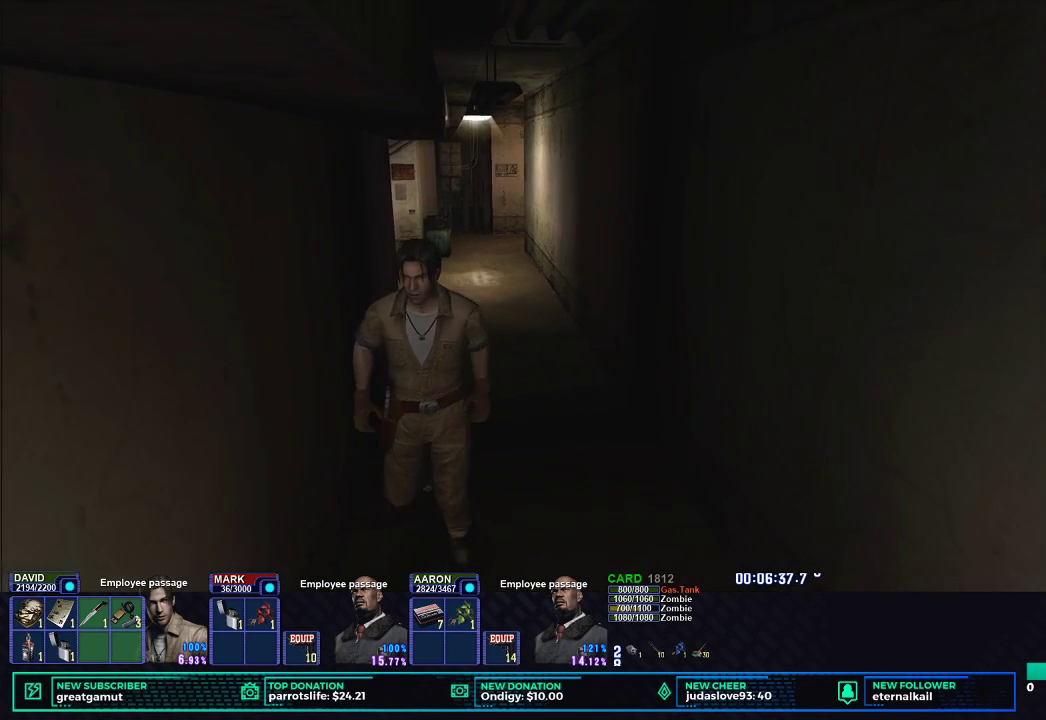
{"buttons": ["X"], "left_stick": "down", "right_stick": "center", "button_events": []}
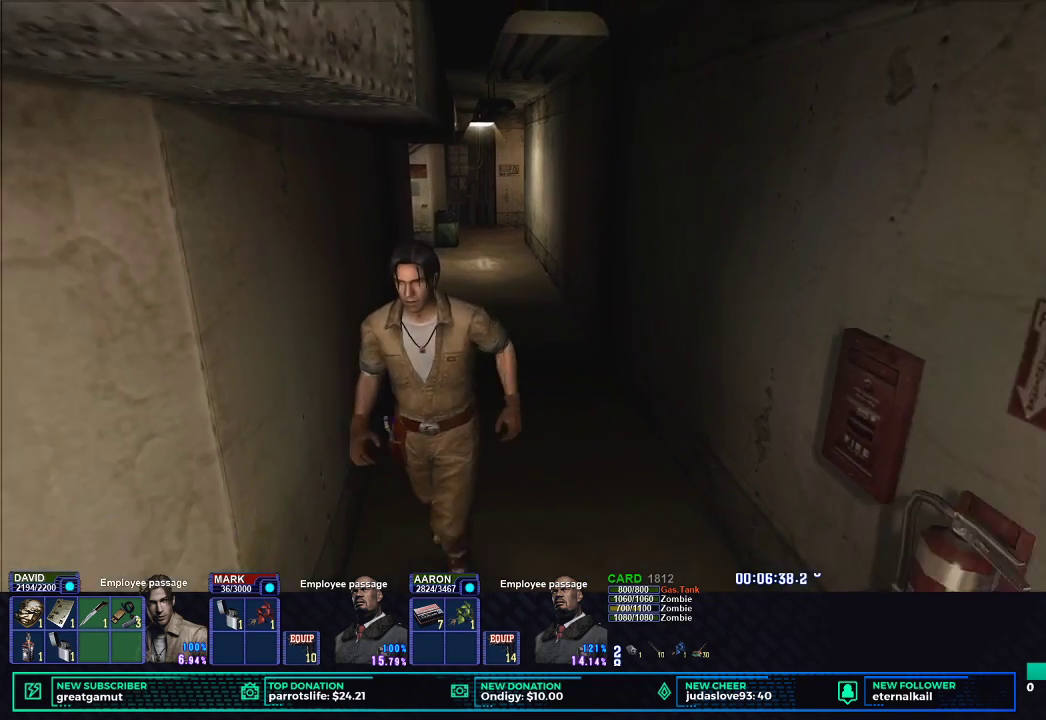
{"buttons": ["X"], "left_stick": "left", "right_stick": "center", "button_events": []}
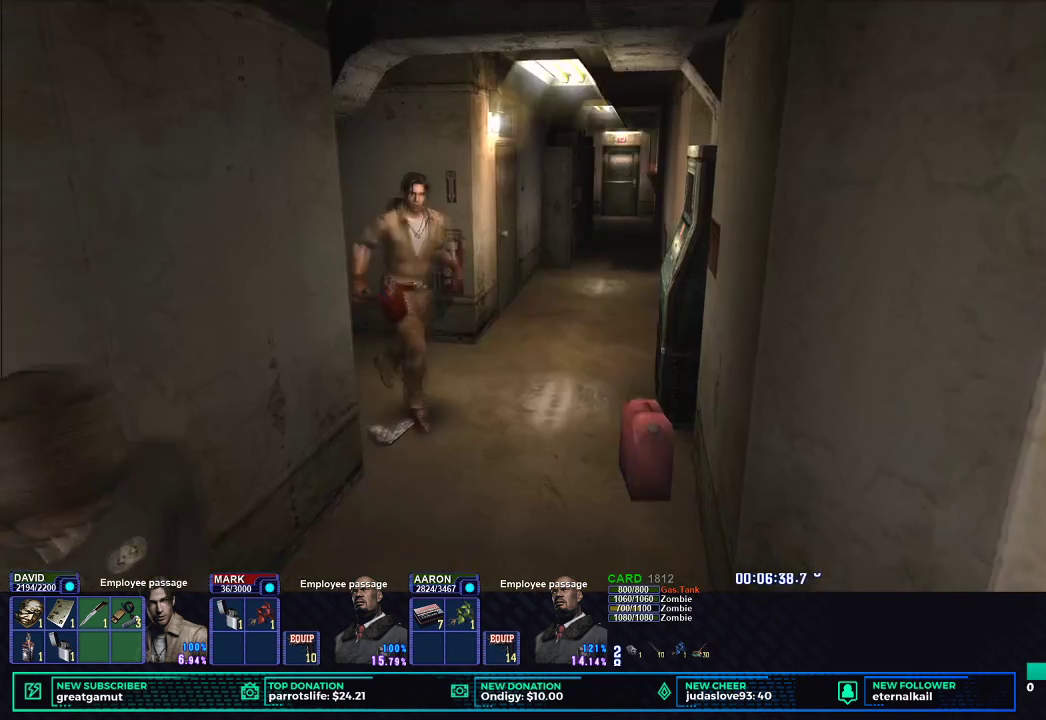
{"buttons": ["X"], "left_stick": "down-right", "right_stick": "center", "button_events": []}
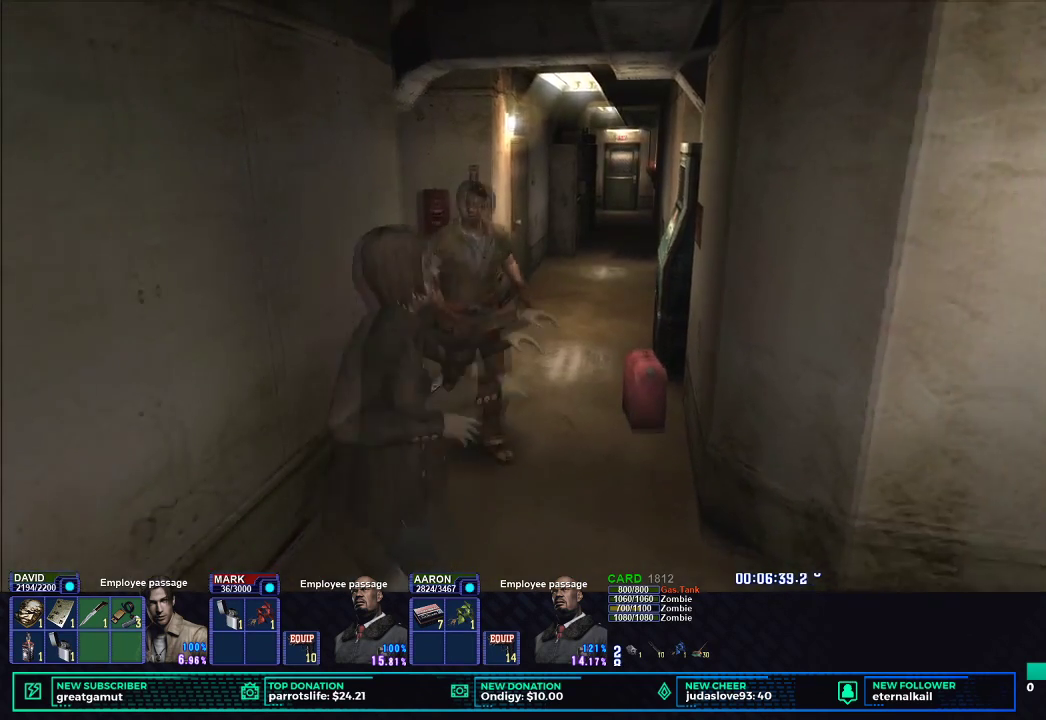
{"buttons": ["X"], "left_stick": "left", "right_stick": "center", "button_events": []}
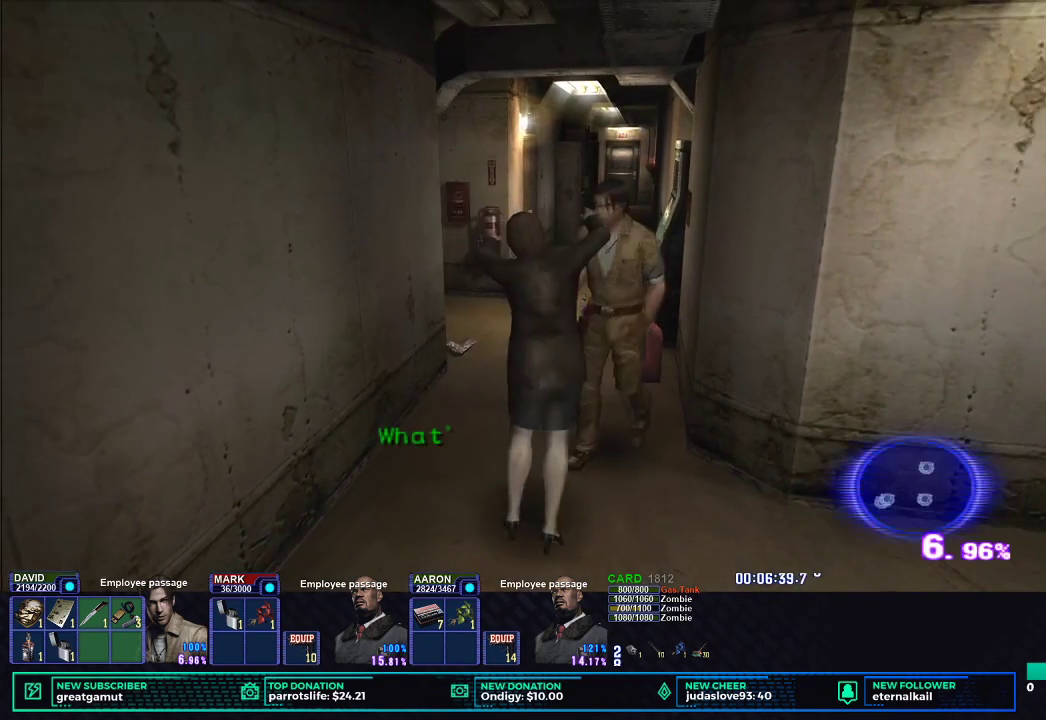
{"buttons": [], "left_stick": "up", "right_stick": "center", "button_events": [[233, "X", "up"], [283, "X", "down"], [350, "X", "up"], [417, "X", "down"], [467, "X", "up"]]}
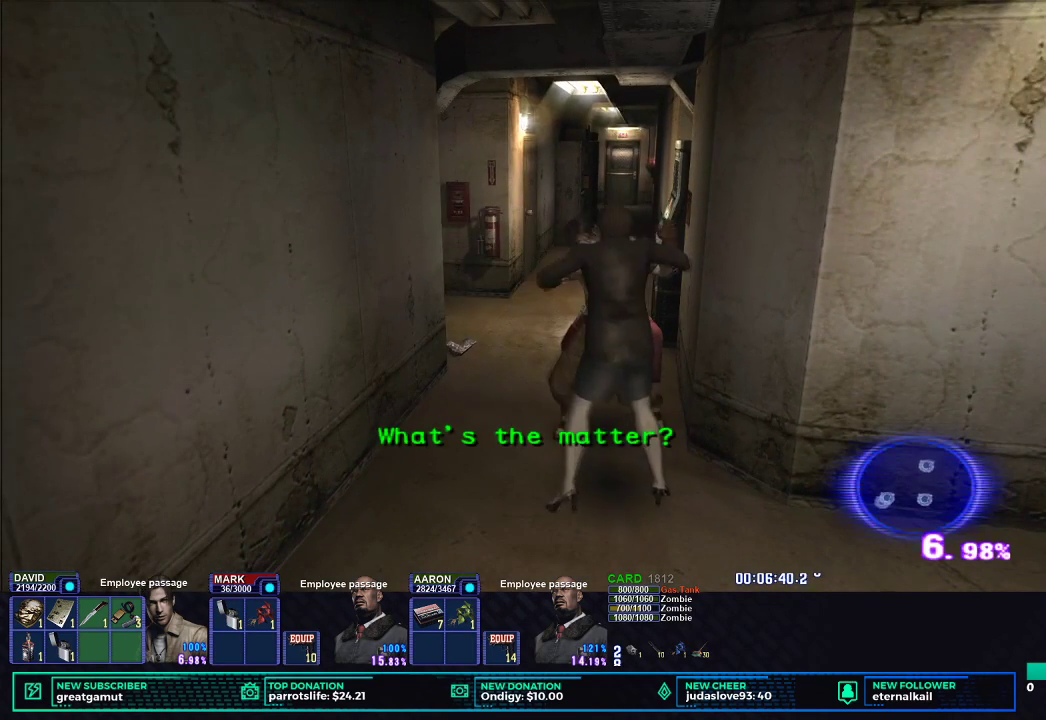
{"buttons": [], "left_stick": "up", "right_stick": "center", "button_events": [[17, "X", "down"], [83, "X", "up"], [150, "X", "down"], [217, "X", "up"], [283, "X", "down"], [333, "X", "up"], [400, "X", "down"], [467, "X", "up"]]}
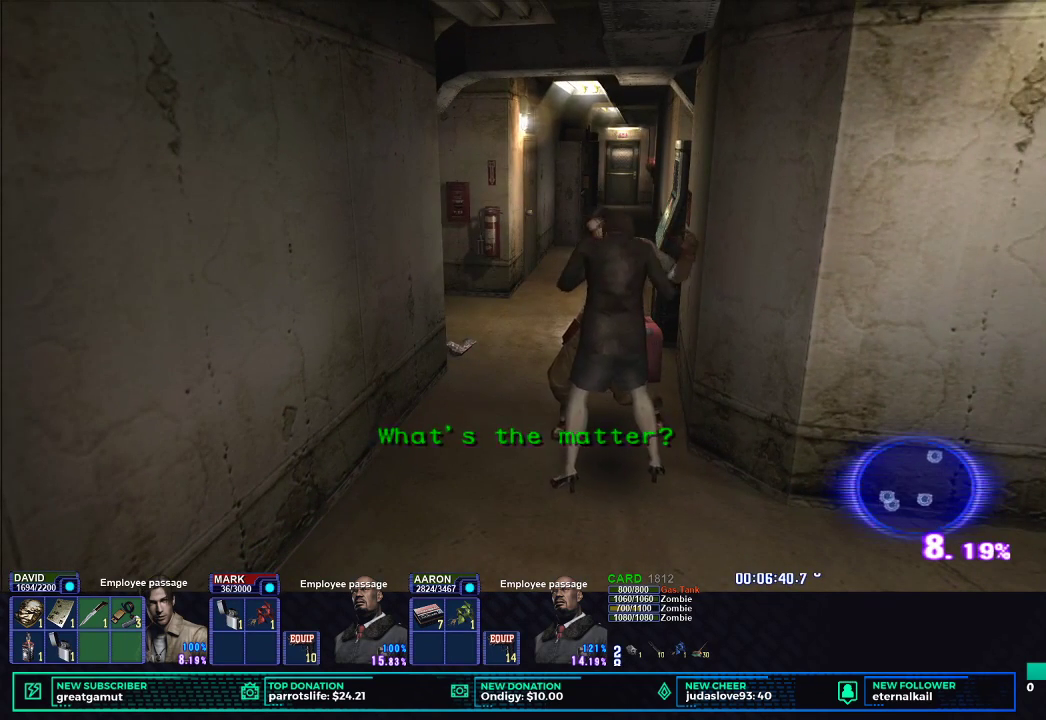
{"buttons": ["X"], "left_stick": "center", "right_stick": "center", "button_events": [[33, "X", "down"], [83, "X", "up"], [150, "X", "down"], [233, "X", "up"], [300, "X", "down"], [367, "X", "up"], [417, "X", "down"]]}
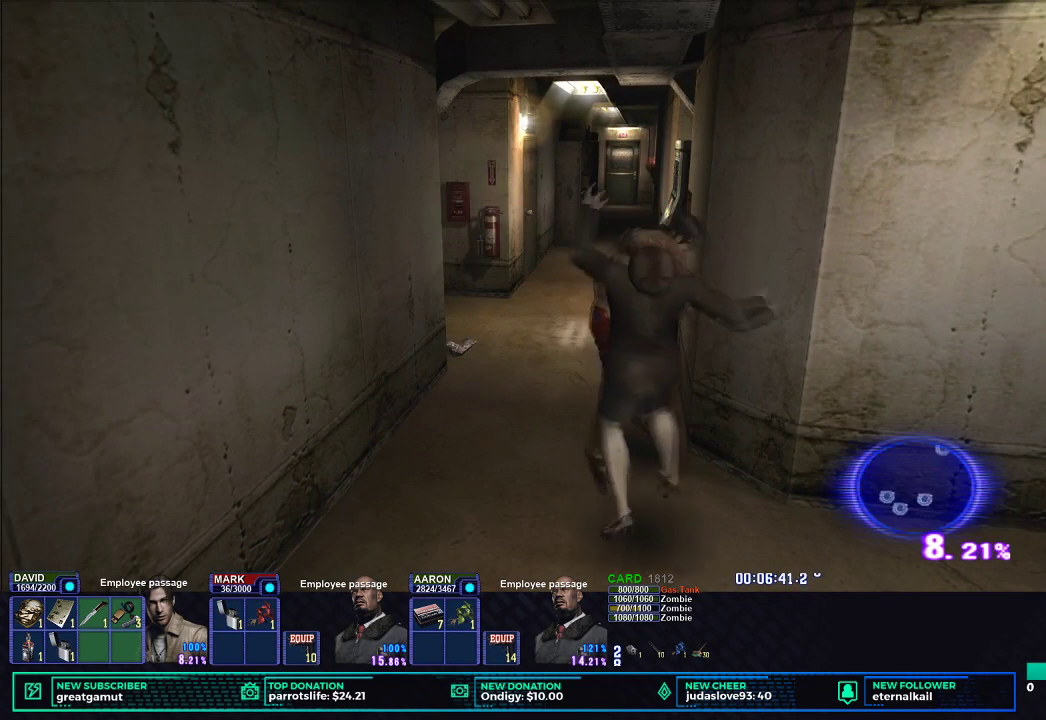
{"buttons": ["X", "DPAD_UP", "DPAD_RIGHT"], "left_stick": "center", "right_stick": "center", "button_events": [[17, "X", "up"], [117, "DPAD_UP", "down"], [183, "X", "down"], [383, "DPAD_RIGHT", "down"]]}
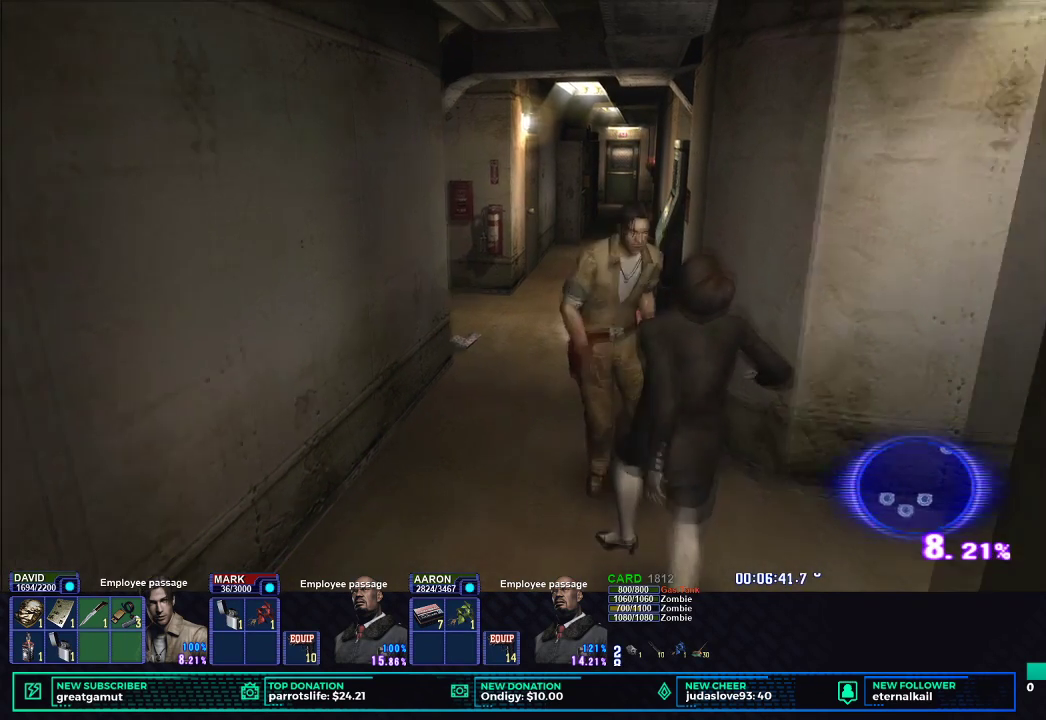
{"buttons": ["X", "DPAD_UP"], "left_stick": "center", "right_stick": "center", "button_events": [[17, "DPAD_RIGHT", "up"]]}
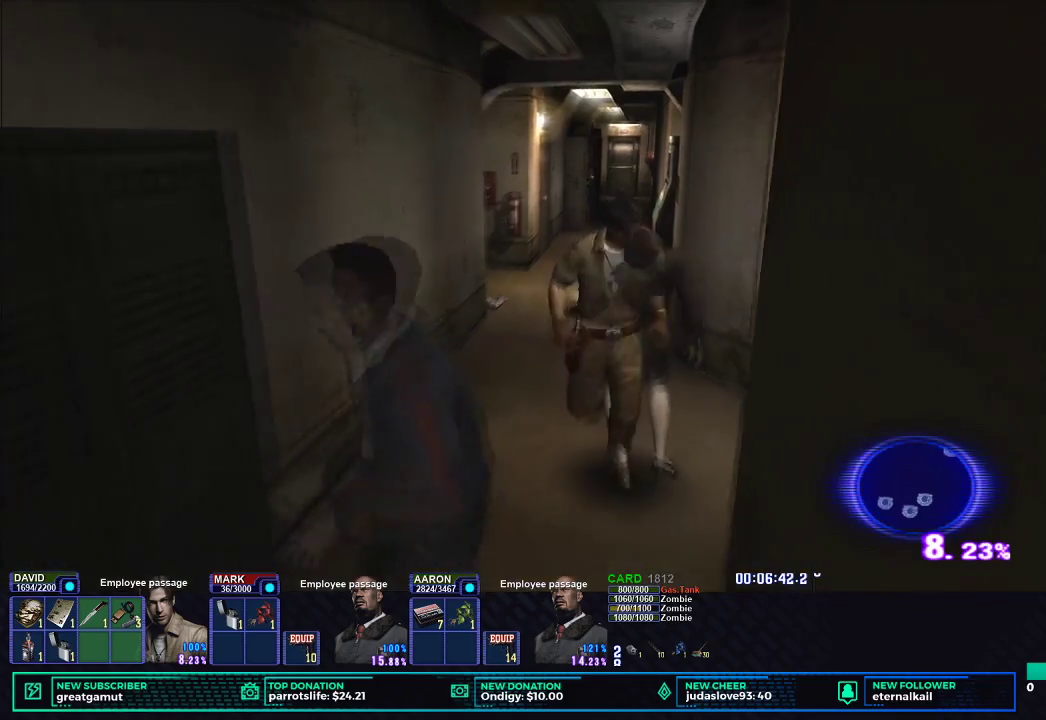
{"buttons": ["X", "DPAD_UP"], "left_stick": "center", "right_stick": "center", "button_events": [[217, "DPAD_LEFT", "down"], [267, "DPAD_LEFT", "up"], [300, "DPAD_RIGHT", "down"], [350, "DPAD_RIGHT", "up"]]}
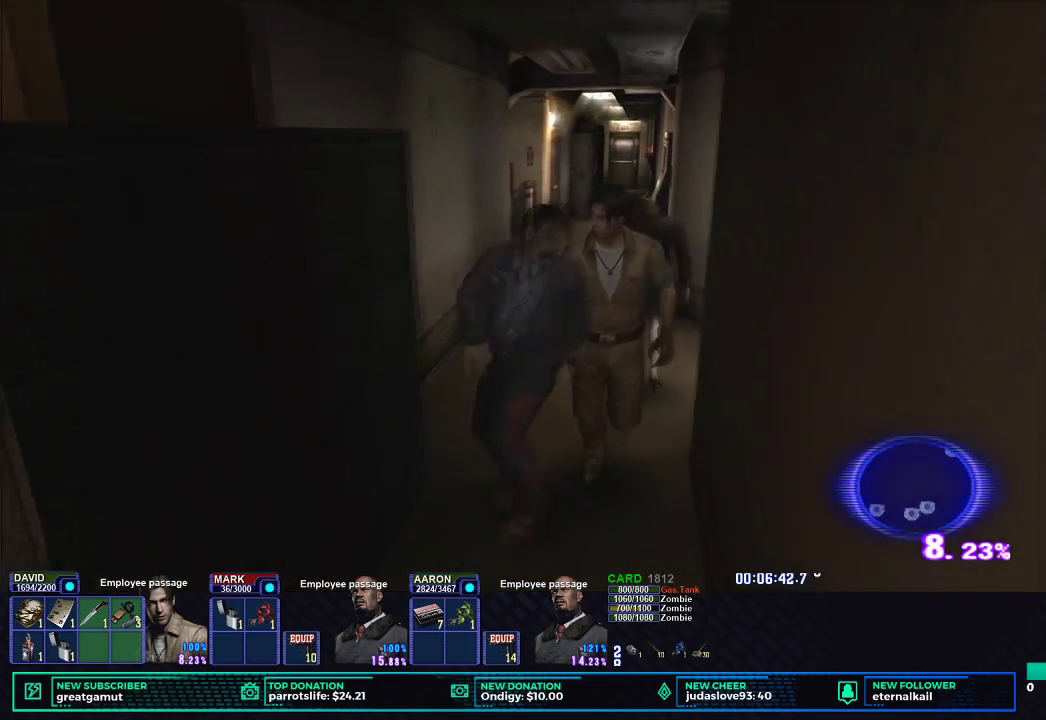
{"buttons": ["X", "DPAD_UP"], "left_stick": "center", "right_stick": "center", "button_events": [[283, "DPAD_RIGHT", "down"], [417, "DPAD_RIGHT", "up"]]}
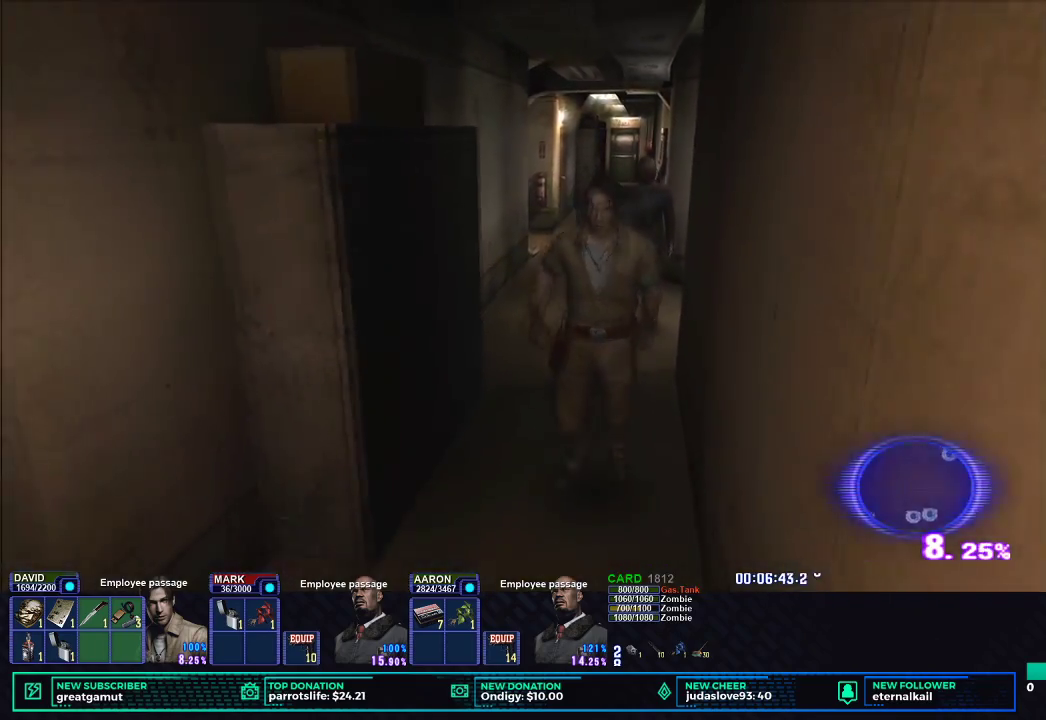
{"buttons": ["X", "DPAD_UP", "DPAD_LEFT"], "left_stick": "center", "right_stick": "center", "button_events": [[400, "DPAD_LEFT", "down"]]}
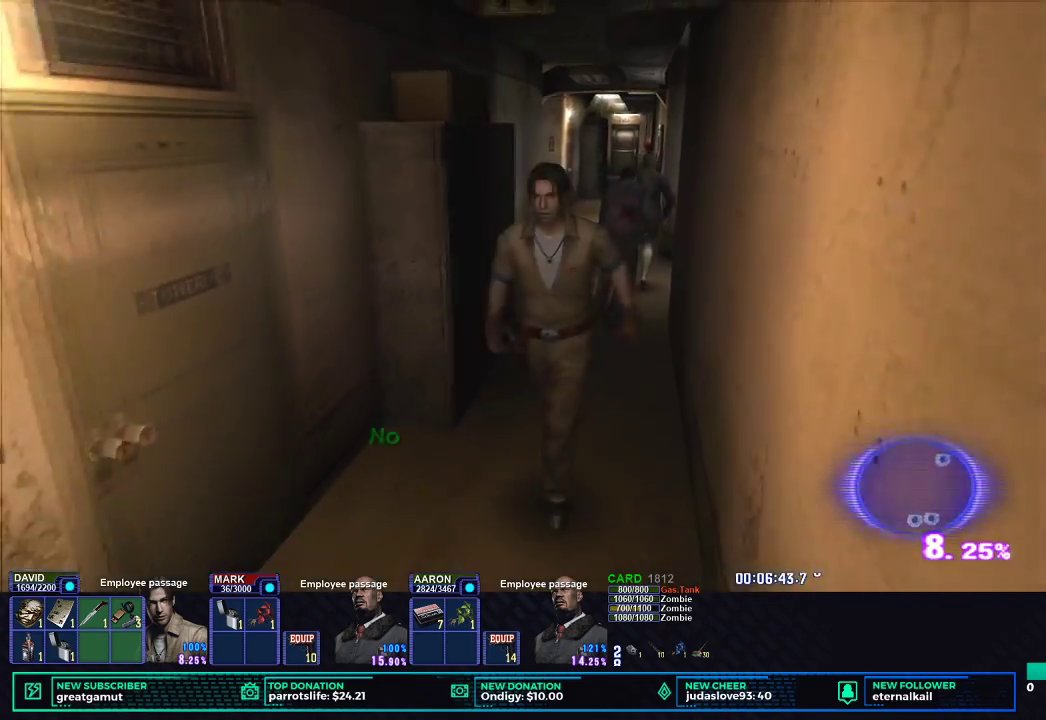
{"buttons": ["X", "DPAD_UP"], "left_stick": "center", "right_stick": "center", "button_events": [[33, "DPAD_LEFT", "up"]]}
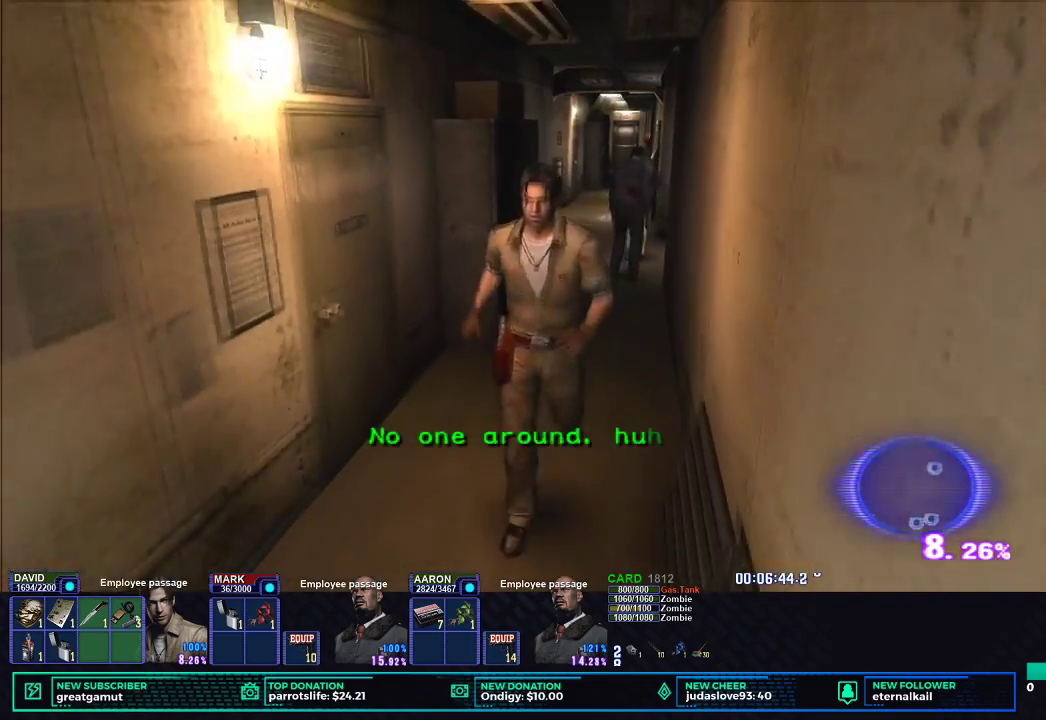
{"buttons": ["X", "DPAD_UP"], "left_stick": "center", "right_stick": "center", "button_events": [[200, "DPAD_RIGHT", "down"], [250, "DPAD_RIGHT", "up"]]}
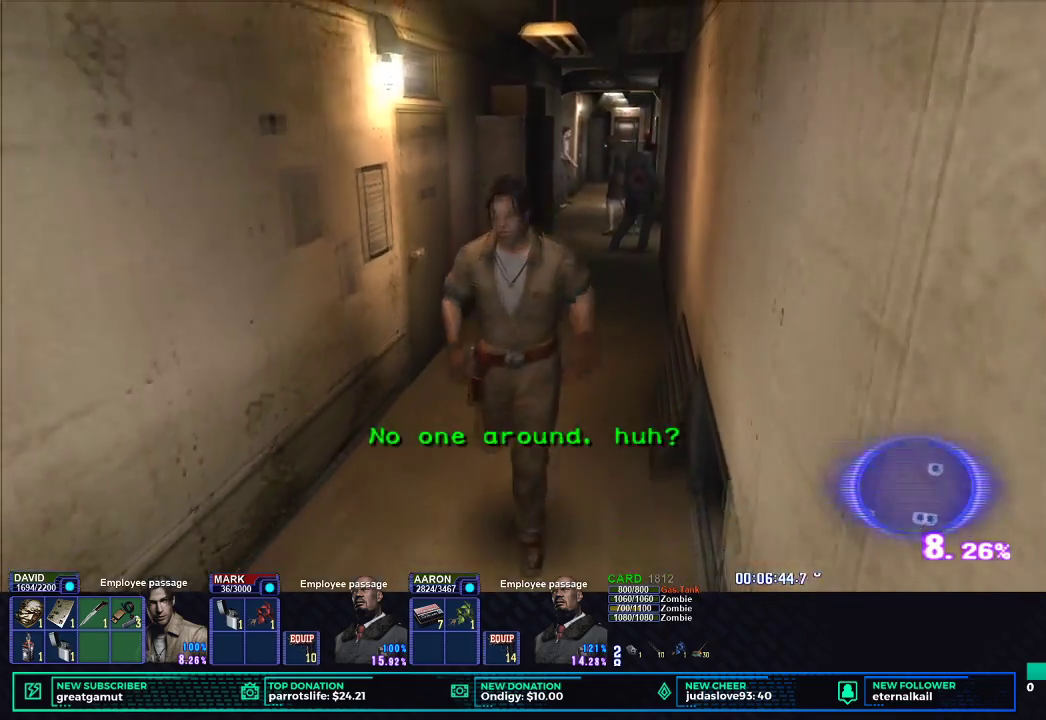
{"buttons": ["X", "DPAD_UP"], "left_stick": "center", "right_stick": "center", "button_events": [[117, "DPAD_LEFT", "down"], [217, "DPAD_LEFT", "up"]]}
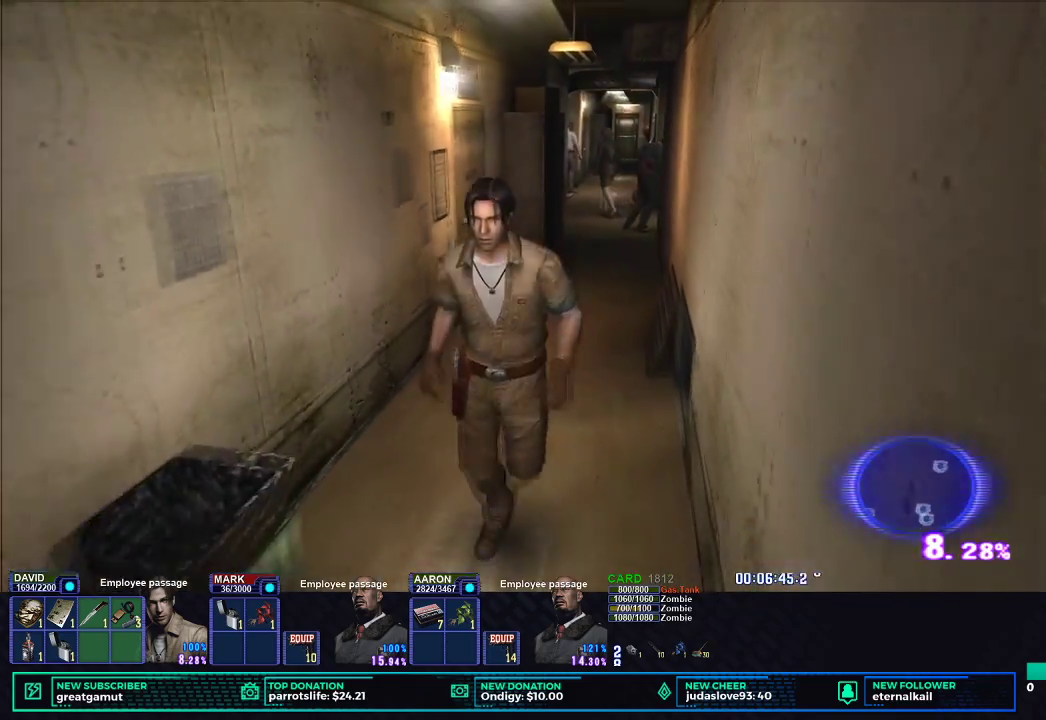
{"buttons": ["X", "DPAD_UP"], "left_stick": "center", "right_stick": "center", "button_events": [[267, "DPAD_RIGHT", "down"], [450, "DPAD_RIGHT", "up"]]}
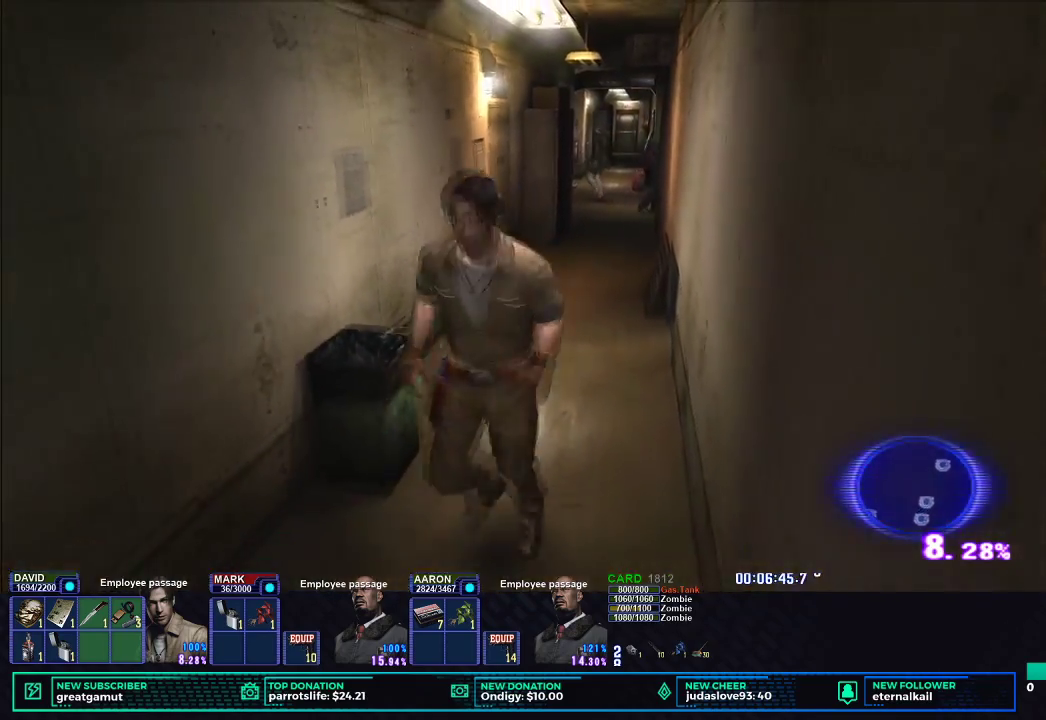
{"buttons": ["X", "DPAD_UP", "DPAD_LEFT"], "left_stick": "center", "right_stick": "center", "button_events": [[467, "DPAD_LEFT", "down"]]}
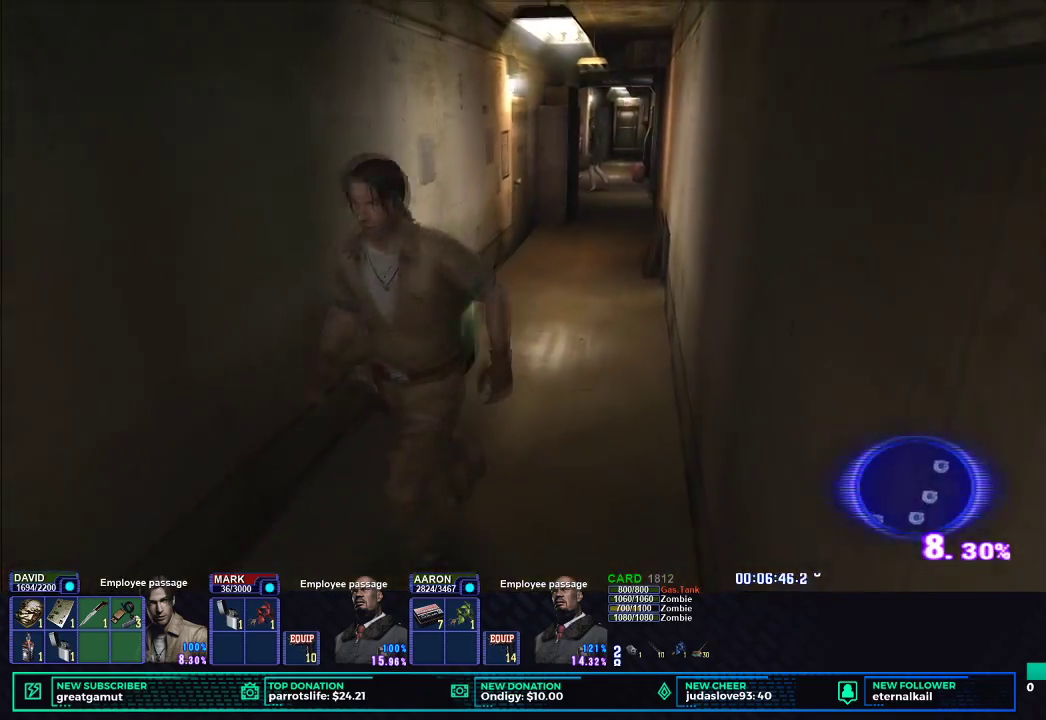
{"buttons": ["X", "DPAD_UP"], "left_stick": "center", "right_stick": "center", "button_events": [[133, "DPAD_LEFT", "up"]]}